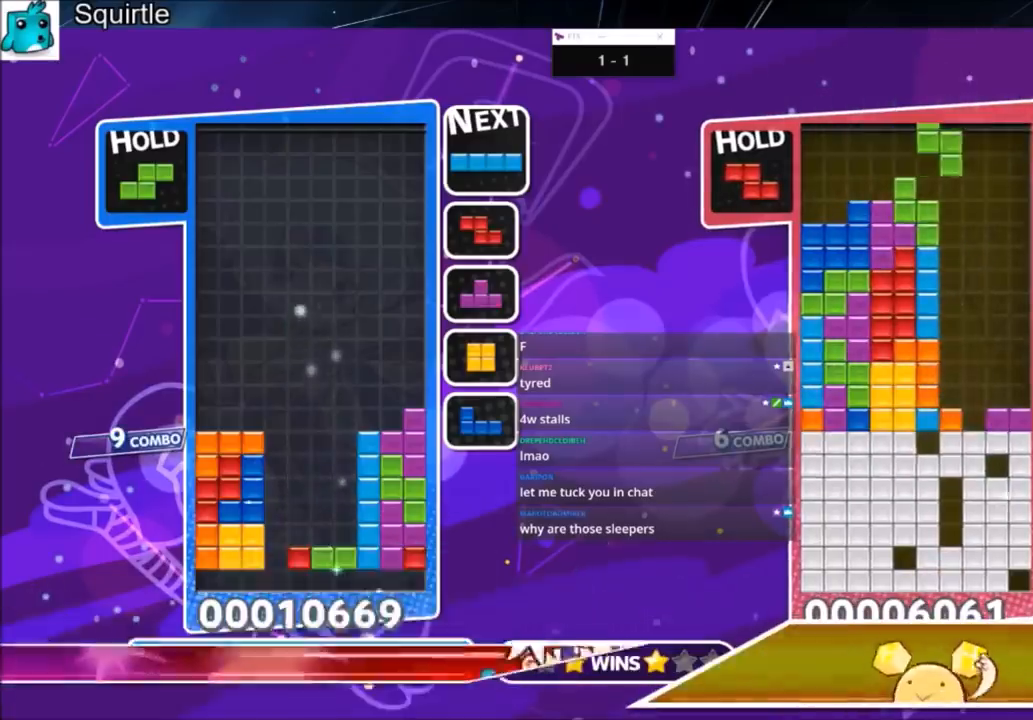
Gameplay with keyboard; each line is a JSON object with the keys held at the frame after it. "events" lists presses ("down") and releases ("up") of "c", "down", "left", "right", "shift", "up", "x" and "z" between this image and that frame as [ms after this image, input, new state], when the widget could be followed in between. No other keys are recorded. Mouse input is not recorded.
{"keys": ["down"], "events": [[100, "down", "up"], [134, "down", "down"], [234, "down", "up"], [300, "down", "down"], [400, "down", "up"], [434, "down", "down"]]}
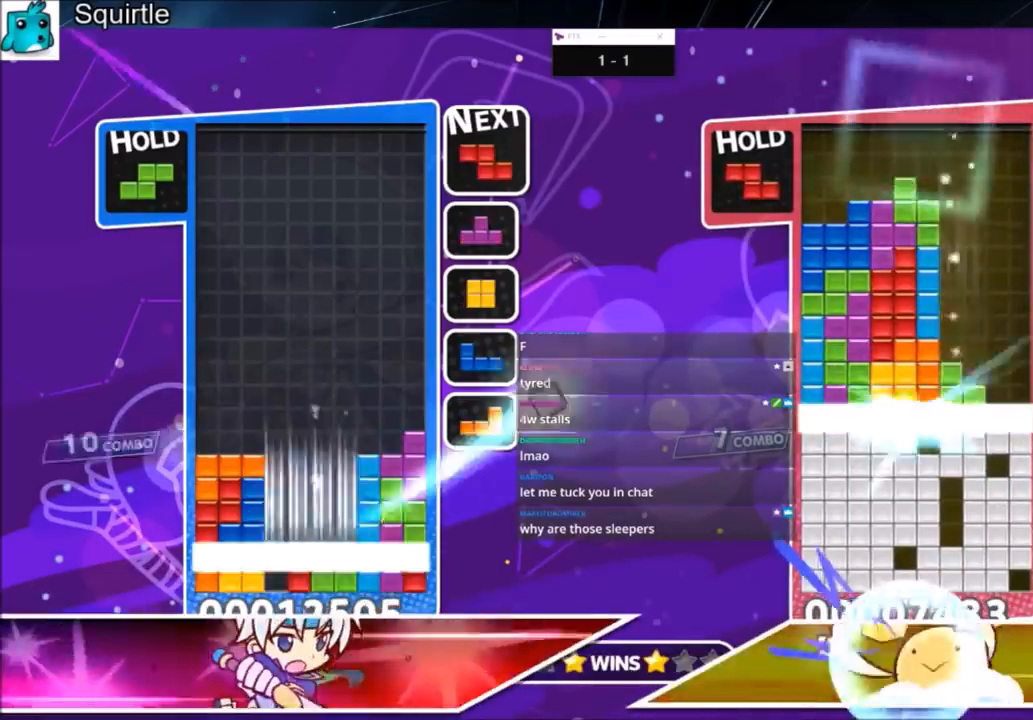
{"keys": [], "events": [[33, "down", "up"], [133, "down", "down"], [200, "down", "up"], [266, "down", "down"], [367, "down", "up"], [400, "down", "down"], [500, "down", "up"]]}
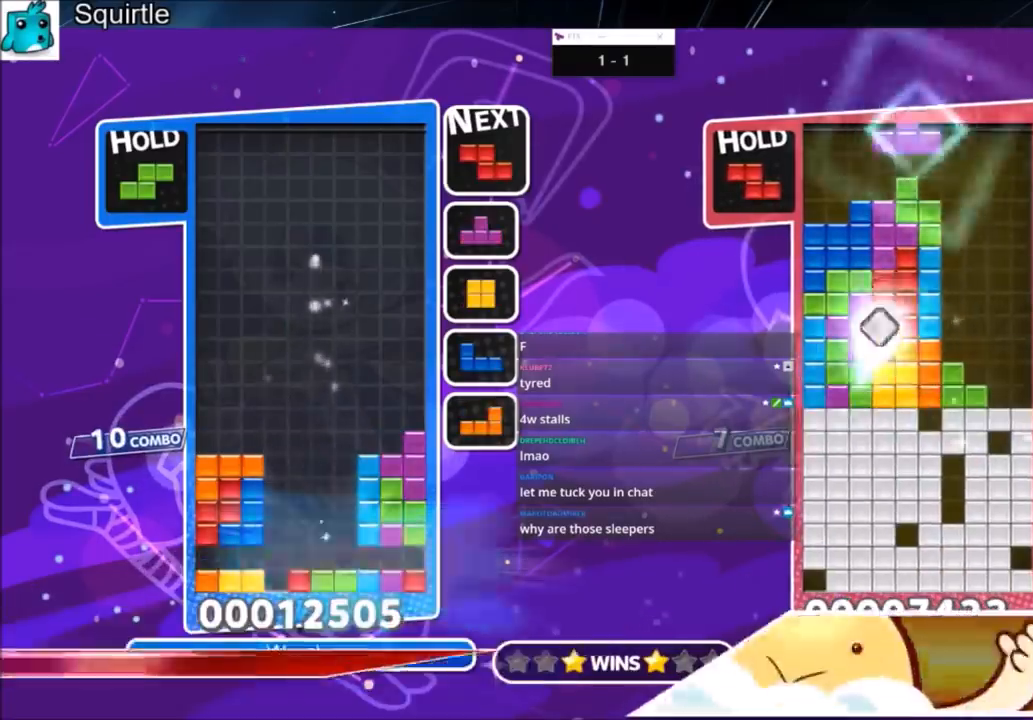
{"keys": [], "events": [[33, "down", "down"], [167, "down", "up"], [334, "z", "down"], [467, "down", "down"], [501, "down", "up"], [501, "z", "up"]]}
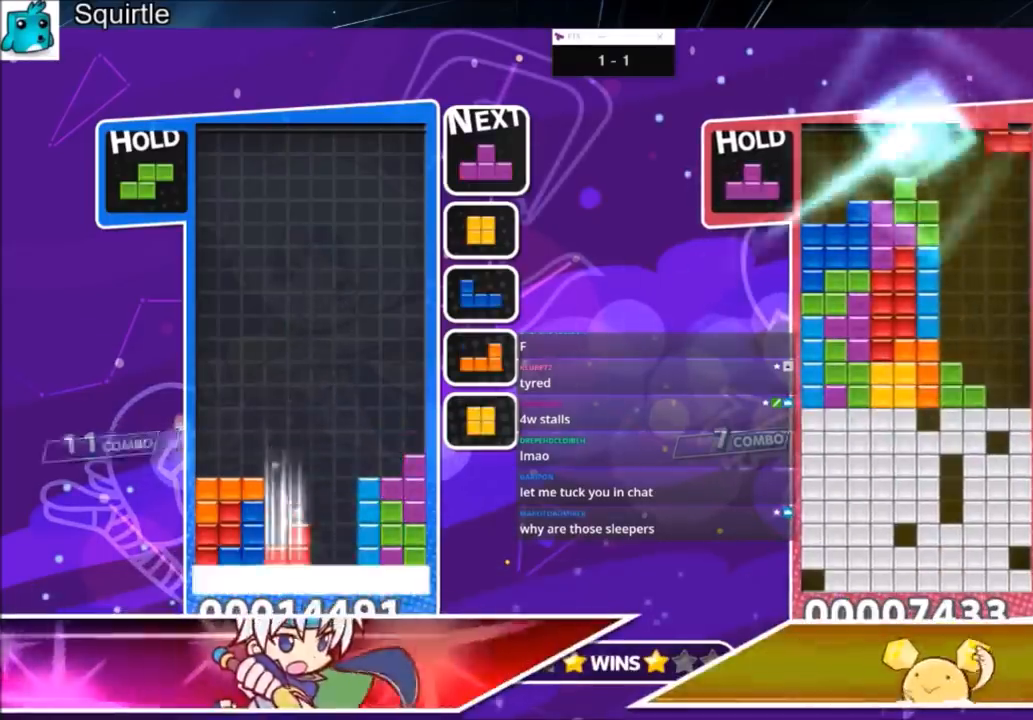
{"keys": [], "events": [[100, "down", "down"], [133, "down", "up"], [200, "down", "down"], [467, "down", "up"]]}
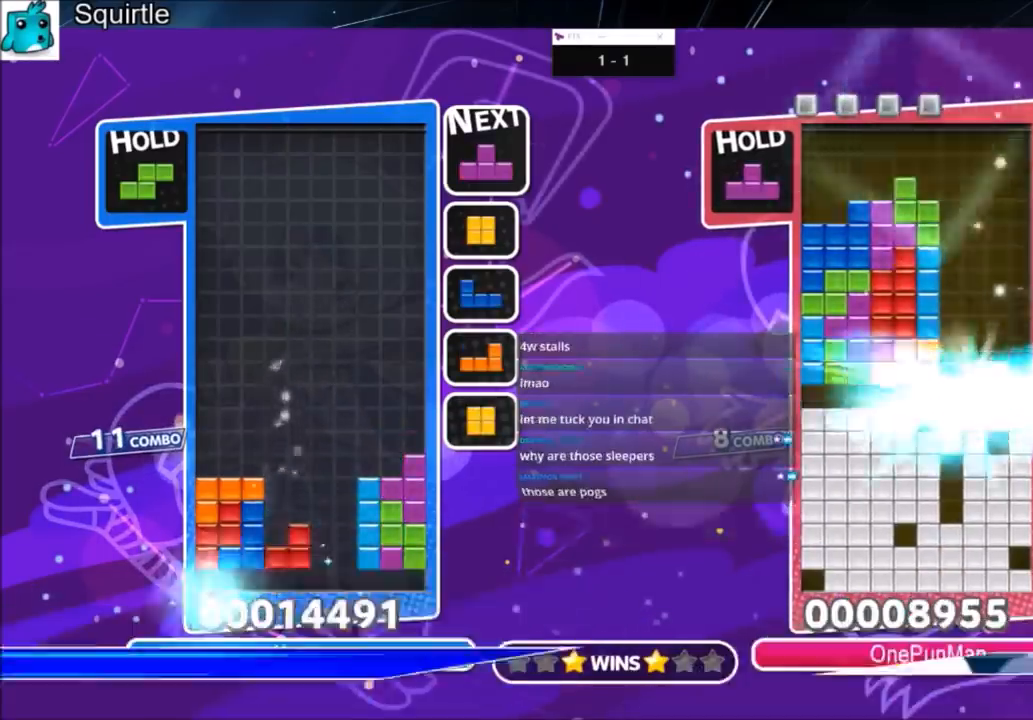
{"keys": ["down", "right"], "events": [[300, "x", "down"], [367, "left", "down"], [400, "down", "down"], [434, "left", "up"], [434, "x", "up"], [501, "right", "down"]]}
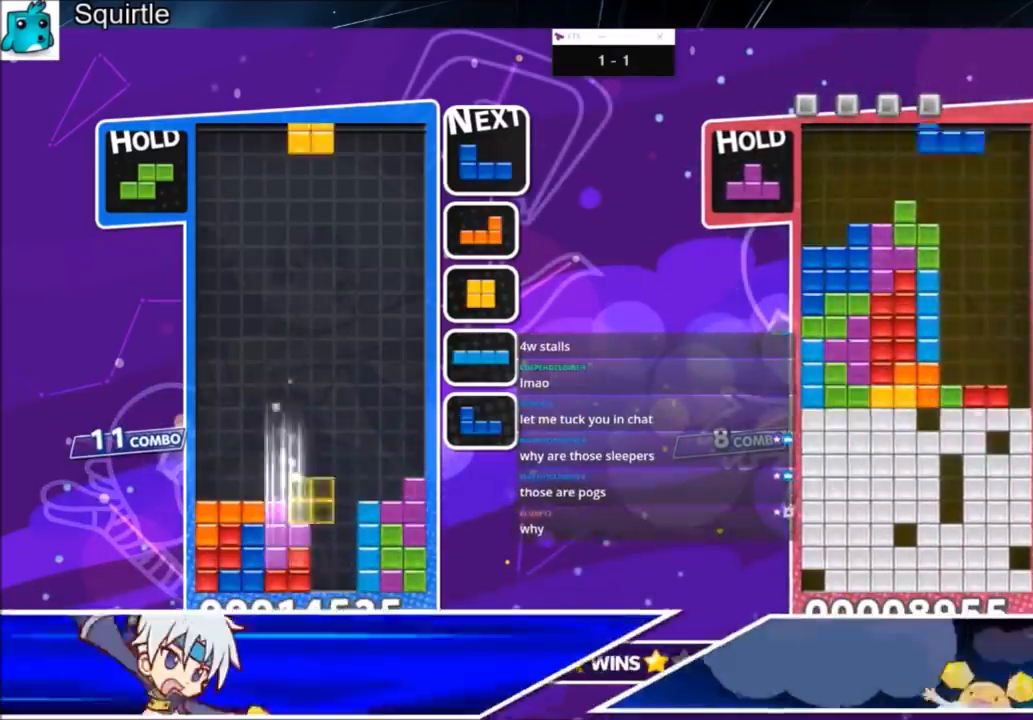
{"keys": [], "events": [[33, "down", "up"], [133, "c", "down"], [367, "c", "up"], [400, "right", "up"], [467, "left", "down"], [500, "left", "up"]]}
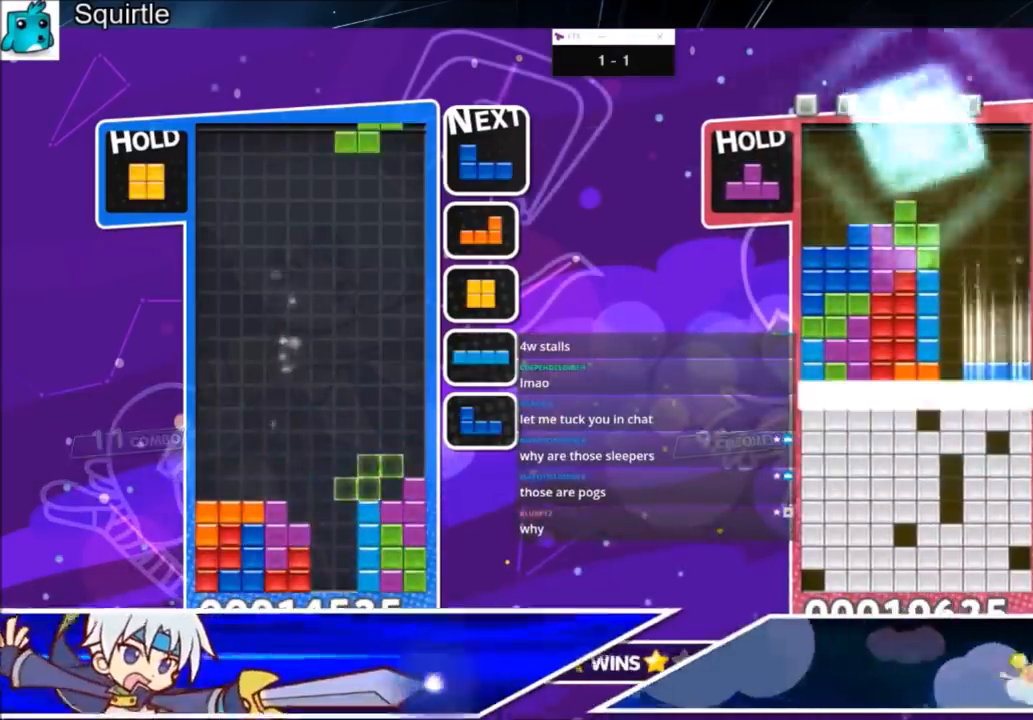
{"keys": ["c", "left"], "events": [[100, "left", "down"], [133, "down", "down"], [300, "down", "up"], [367, "c", "down"]]}
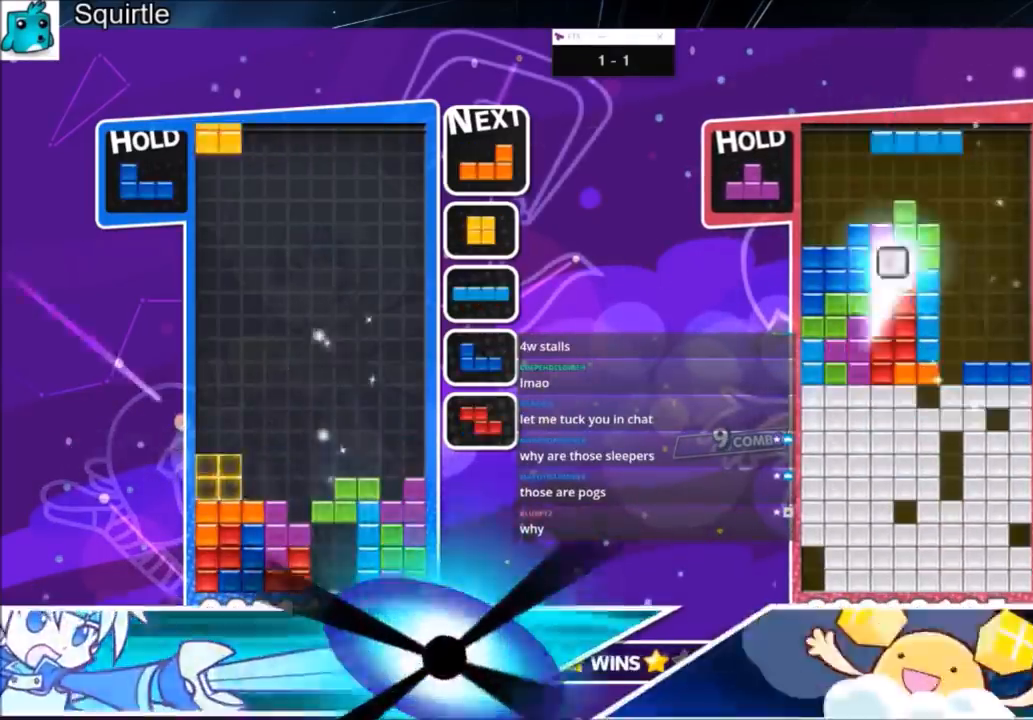
{"keys": ["c", "left", "x"], "events": [[33, "c", "up"], [66, "right", "down"], [133, "down", "down"], [133, "left", "up"], [200, "down", "up"], [200, "left", "down"], [200, "right", "up"], [367, "c", "down"], [433, "x", "down"]]}
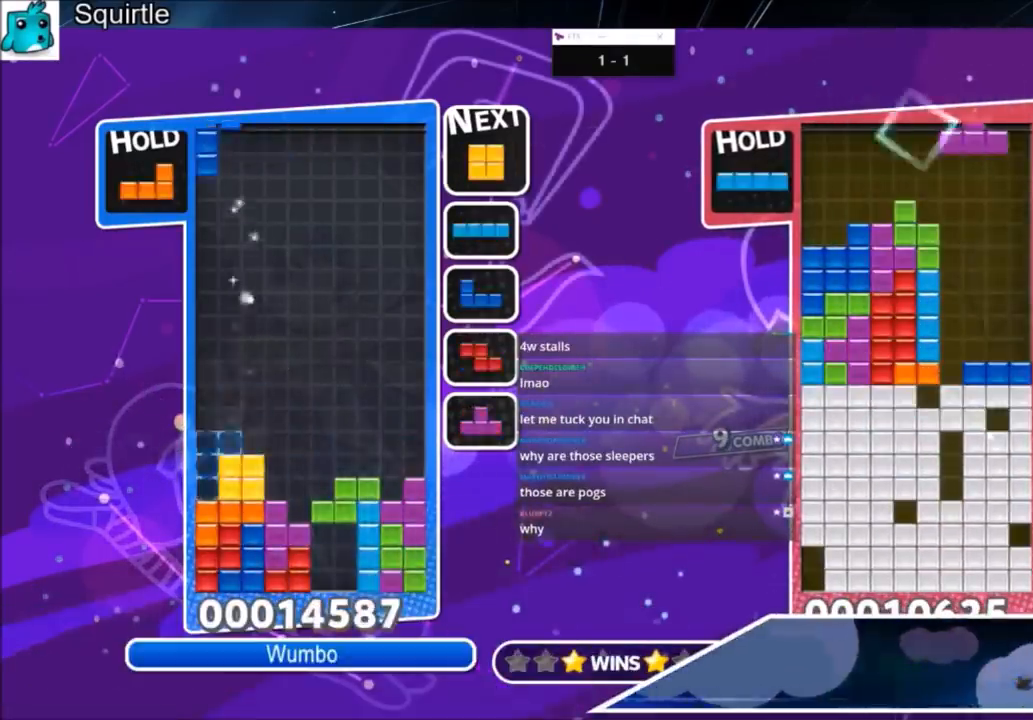
{"keys": ["right"], "events": [[33, "c", "up"], [100, "down", "down"], [134, "x", "up"], [234, "down", "up"], [400, "down", "down"], [467, "right", "down"], [501, "down", "up"], [501, "left", "up"]]}
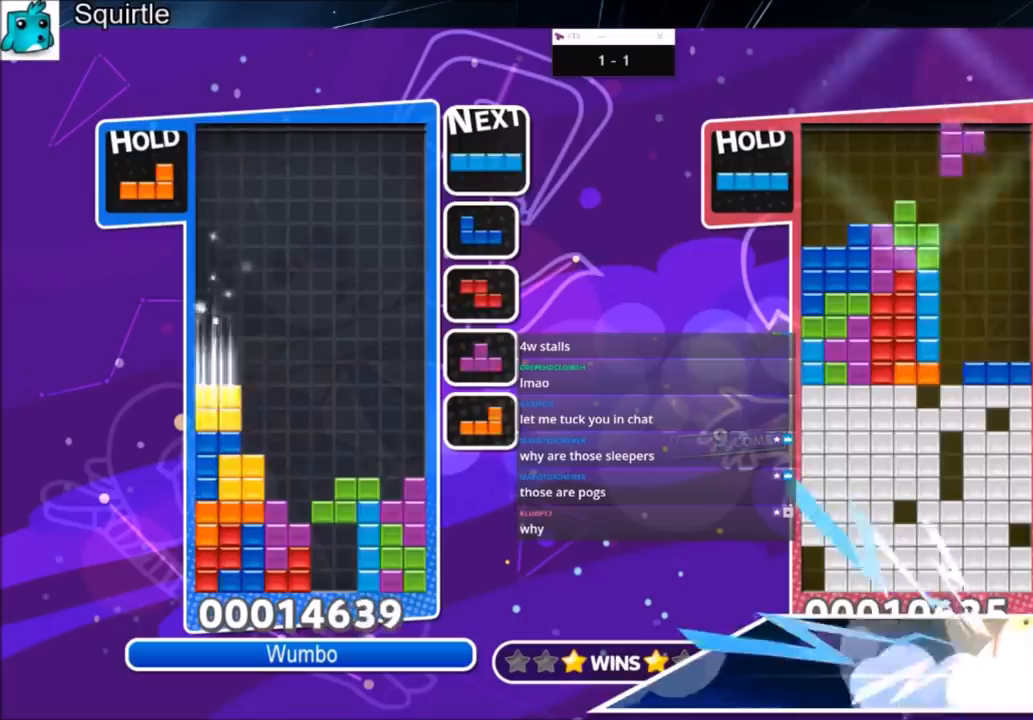
{"keys": ["right", "x"], "events": [[200, "x", "down"], [333, "down", "down"], [333, "x", "up"], [467, "down", "up"], [467, "x", "down"]]}
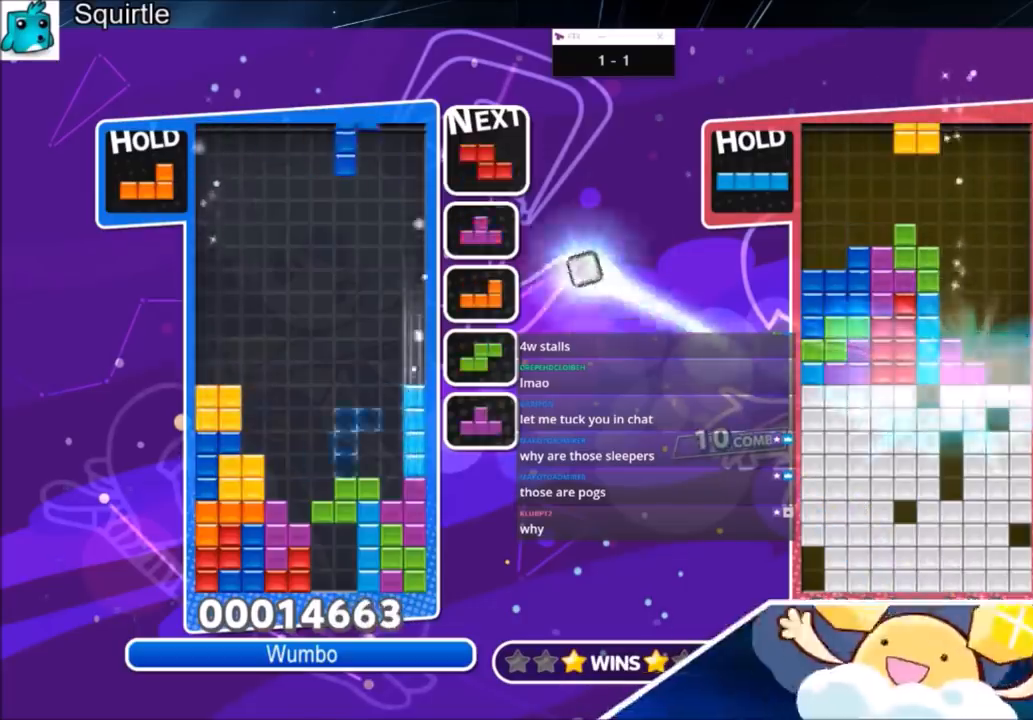
{"keys": [], "events": [[67, "x", "up"], [167, "x", "down"], [200, "left", "down"], [200, "right", "up"], [300, "down", "down"], [300, "x", "up"], [400, "down", "up"], [400, "left", "up"]]}
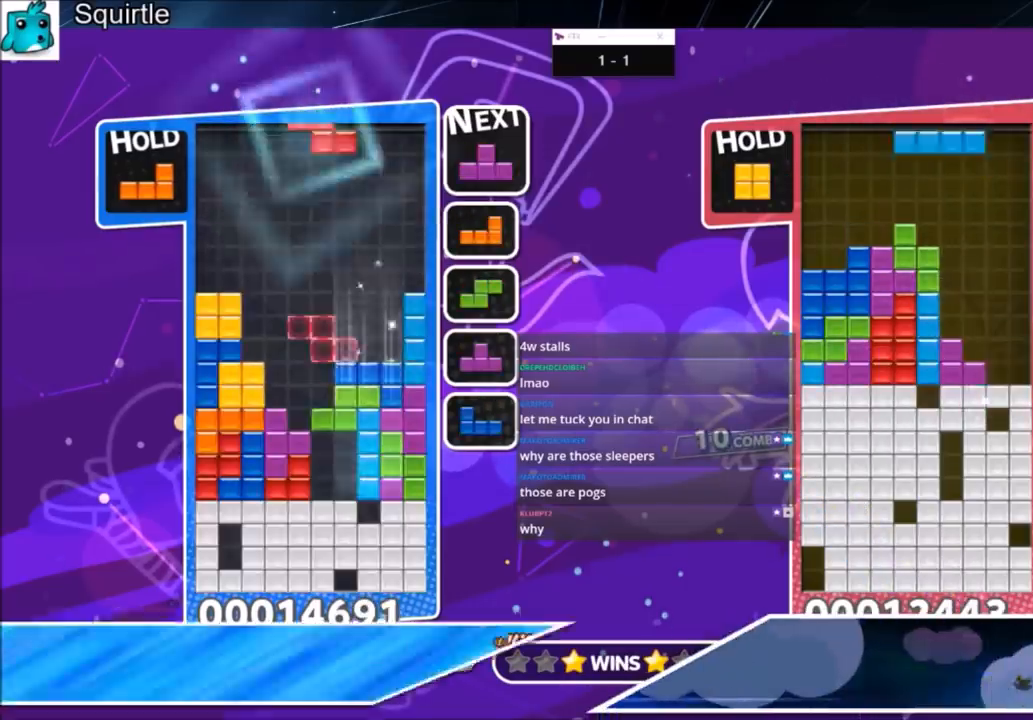
{"keys": ["down", "right"], "events": [[33, "right", "down"], [133, "c", "down"], [333, "c", "up"], [400, "left", "down"], [400, "right", "up"], [467, "down", "down"], [500, "left", "up"], [500, "right", "down"]]}
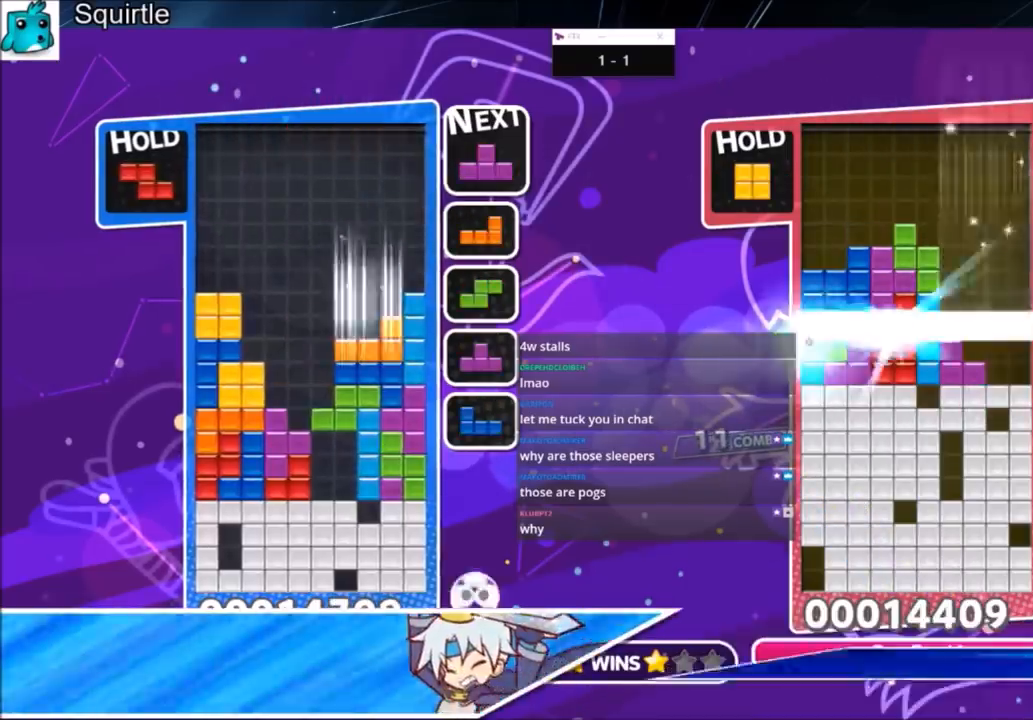
{"keys": ["left"], "events": [[100, "c", "down"], [100, "down", "up"], [234, "x", "down"], [334, "c", "up"], [334, "down", "down"], [400, "left", "down"], [400, "right", "up"], [400, "x", "up"], [434, "down", "up"]]}
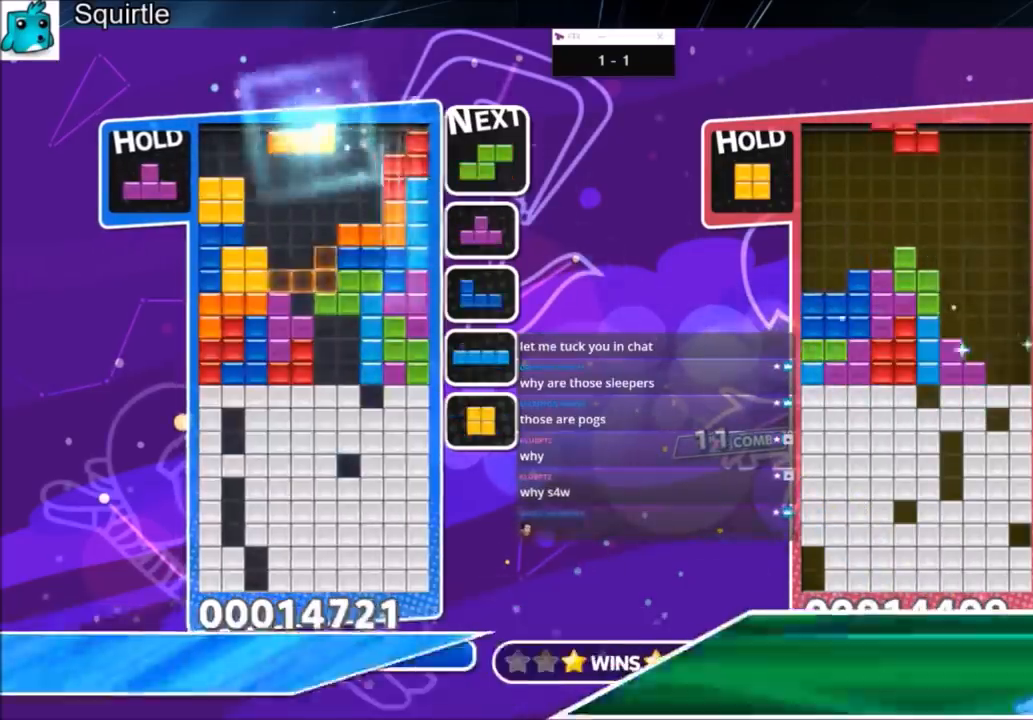
{"keys": ["down", "left", "z"], "events": [[133, "x", "down"], [266, "down", "down"], [266, "left", "up"], [266, "x", "up"], [300, "down", "up"], [400, "left", "down"], [400, "z", "down"], [433, "down", "down"]]}
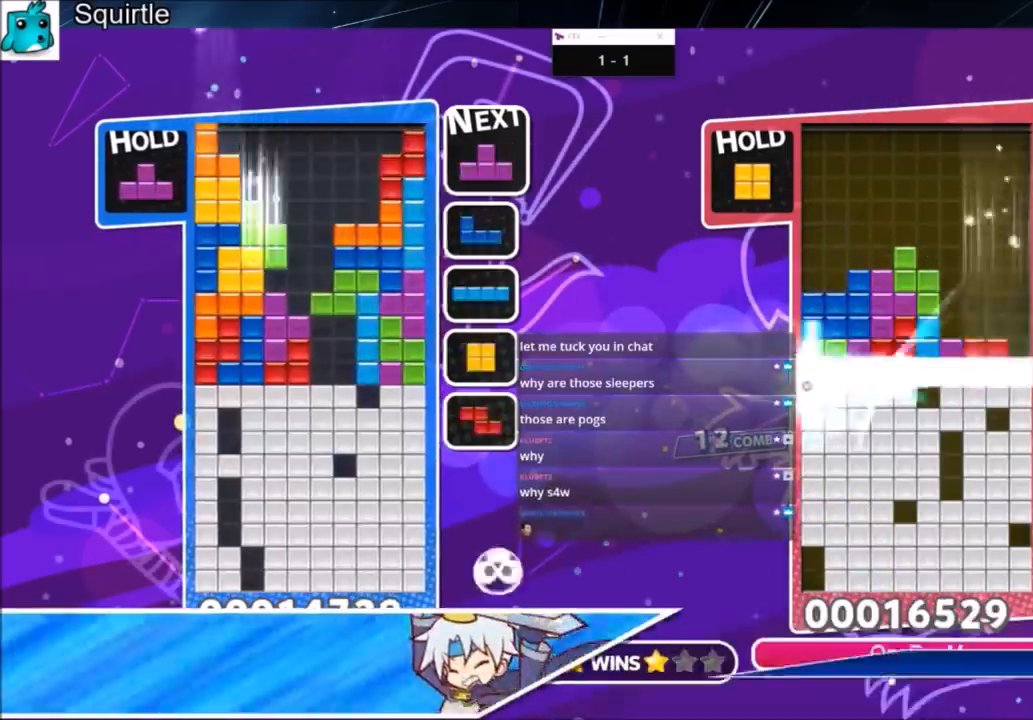
{"keys": ["down", "x"], "events": [[33, "down", "up"], [33, "left", "up"], [33, "z", "up"], [100, "up", "down"], [133, "x", "down"], [267, "x", "up"], [367, "up", "up"], [367, "x", "down"], [467, "down", "down"]]}
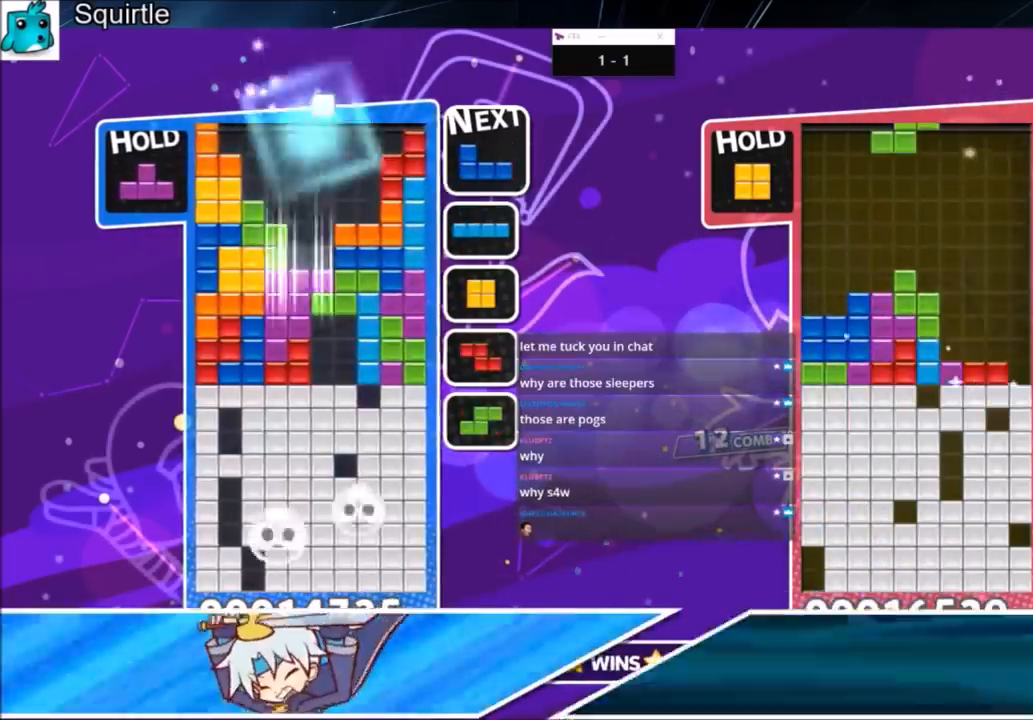
{"keys": ["down"], "events": [[100, "down", "up"], [134, "down", "down"], [200, "x", "up"], [234, "down", "up"], [334, "down", "down"], [434, "down", "up"], [467, "down", "down"]]}
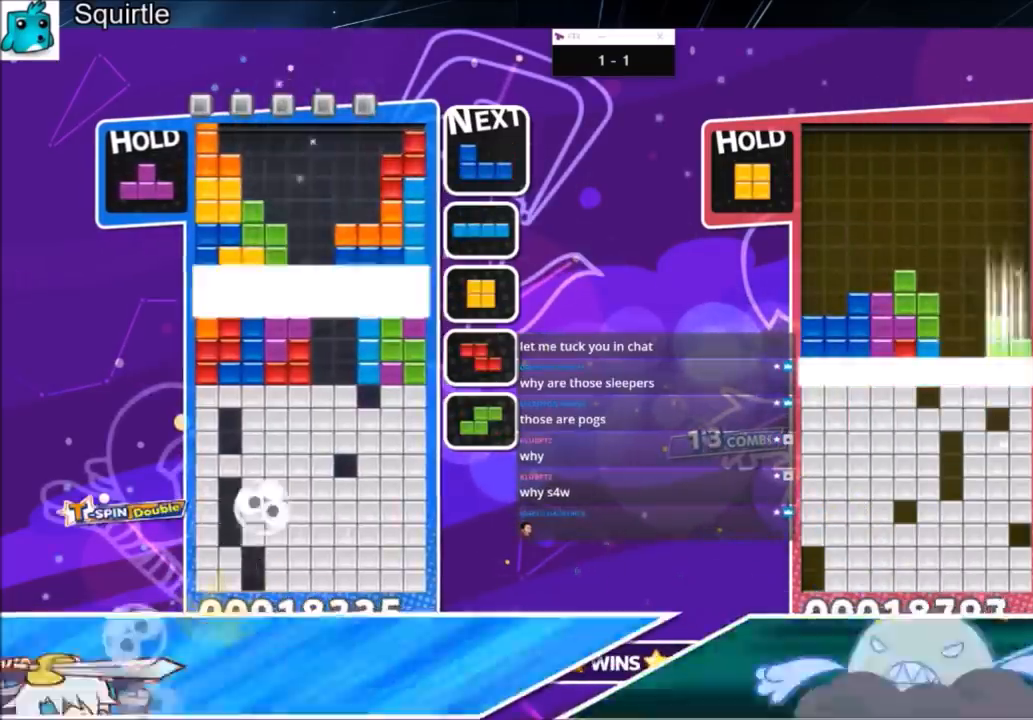
{"keys": [], "events": [[66, "down", "up"], [100, "down", "down"], [433, "down", "up"]]}
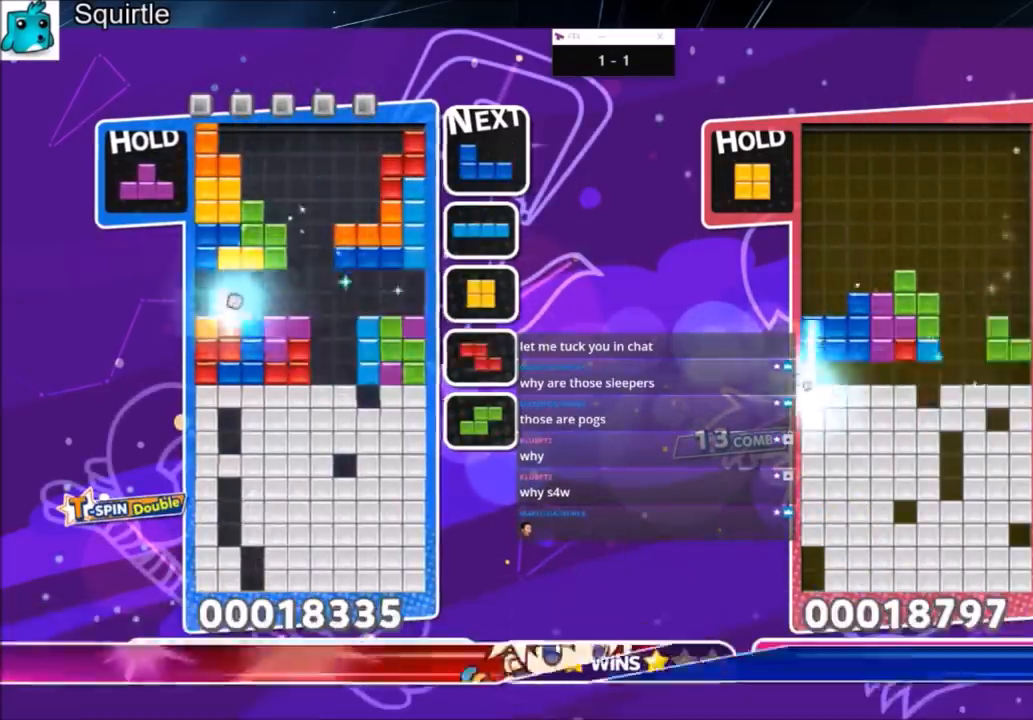
{"keys": [], "events": [[267, "c", "down"], [300, "right", "down"], [300, "z", "down"], [367, "up", "down"], [401, "c", "up"], [401, "right", "up"], [501, "up", "up"], [501, "z", "up"]]}
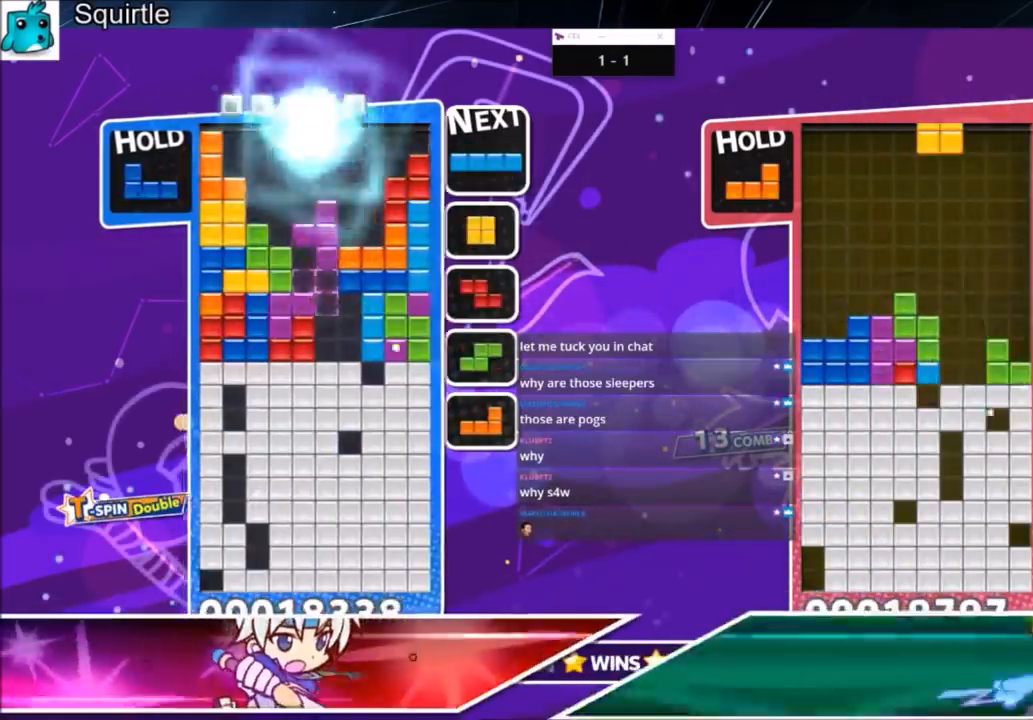
{"keys": [], "events": [[100, "down", "down"], [166, "down", "up"], [233, "down", "down"], [333, "down", "up"], [433, "down", "down"], [500, "down", "up"]]}
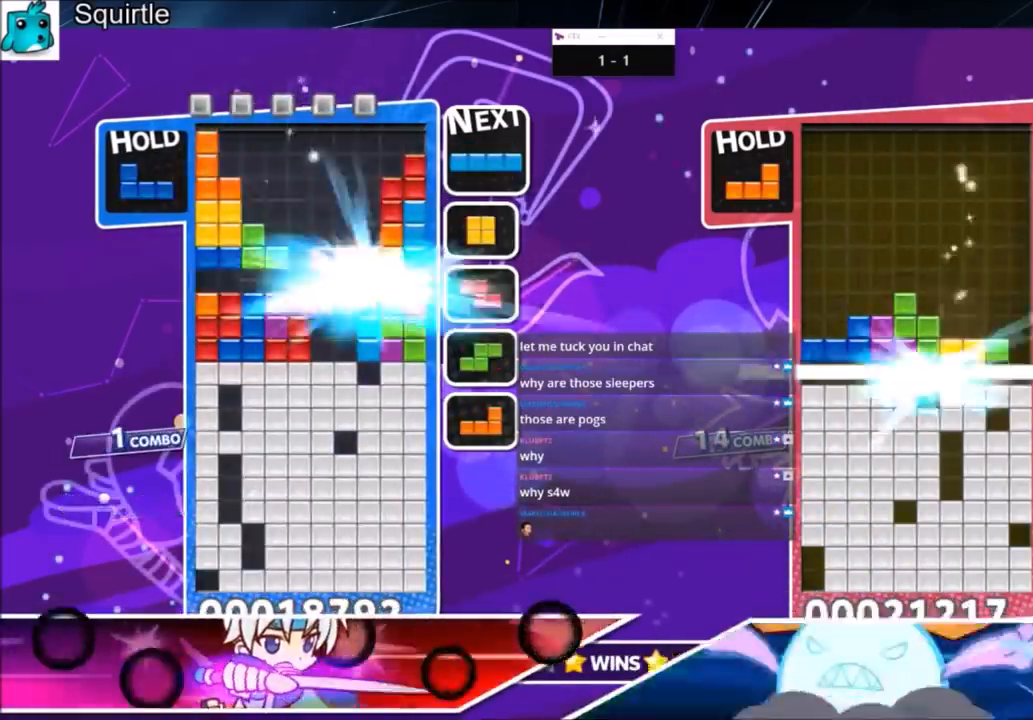
{"keys": ["z"], "events": [[67, "down", "down"], [200, "down", "up"], [434, "z", "down"]]}
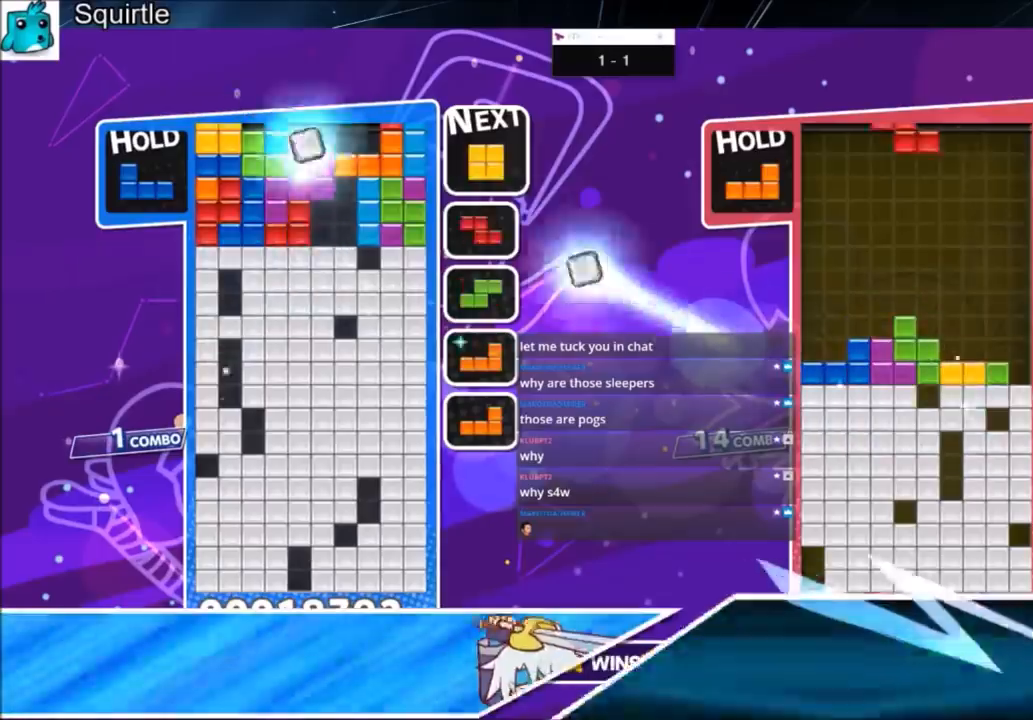
{"keys": [], "events": [[66, "z", "up"], [200, "right", "down"], [200, "z", "down"], [300, "right", "up"], [367, "z", "up"]]}
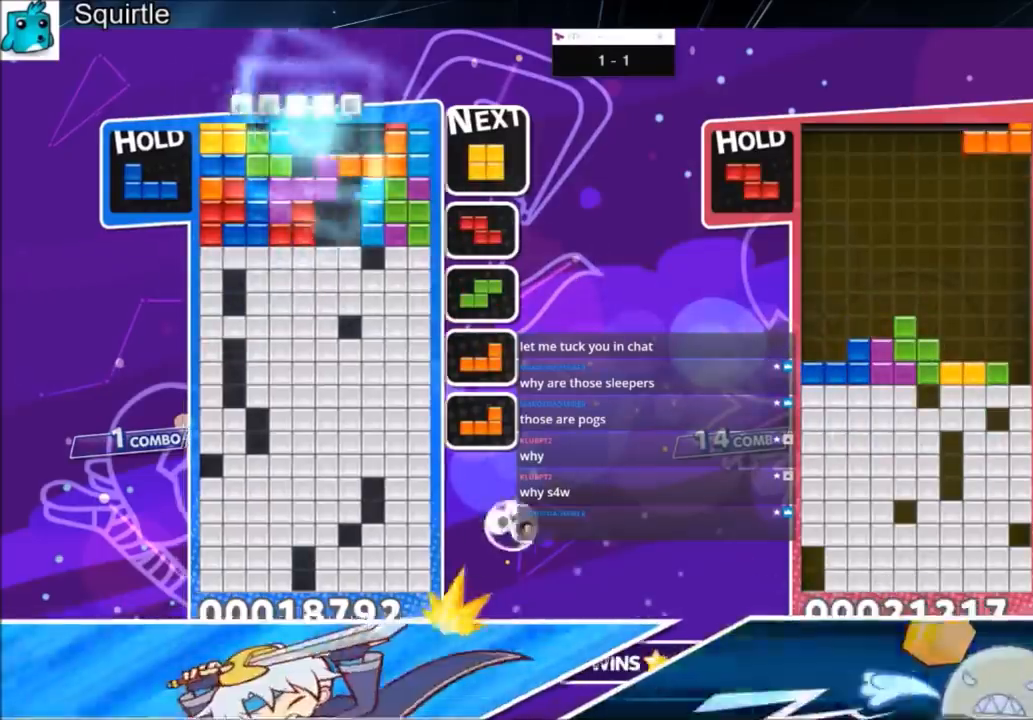
{"keys": [], "events": [[100, "c", "down"], [267, "c", "up"], [334, "x", "down"], [467, "x", "up"]]}
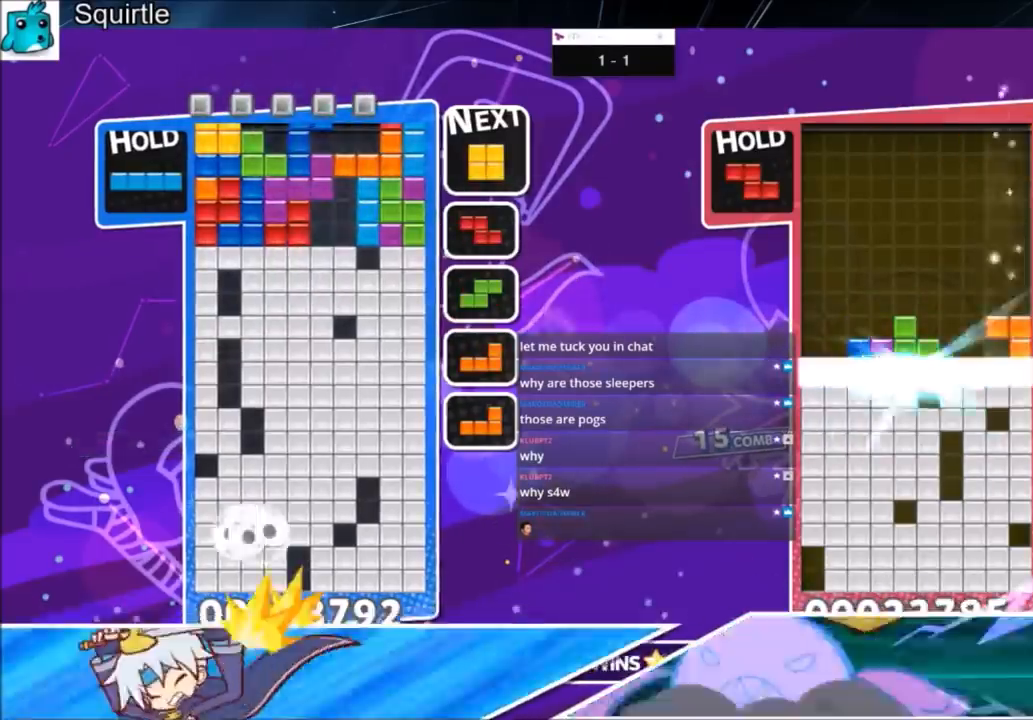
{"keys": [], "events": [[66, "down", "down"], [166, "down", "up"], [233, "down", "down"], [467, "down", "up"]]}
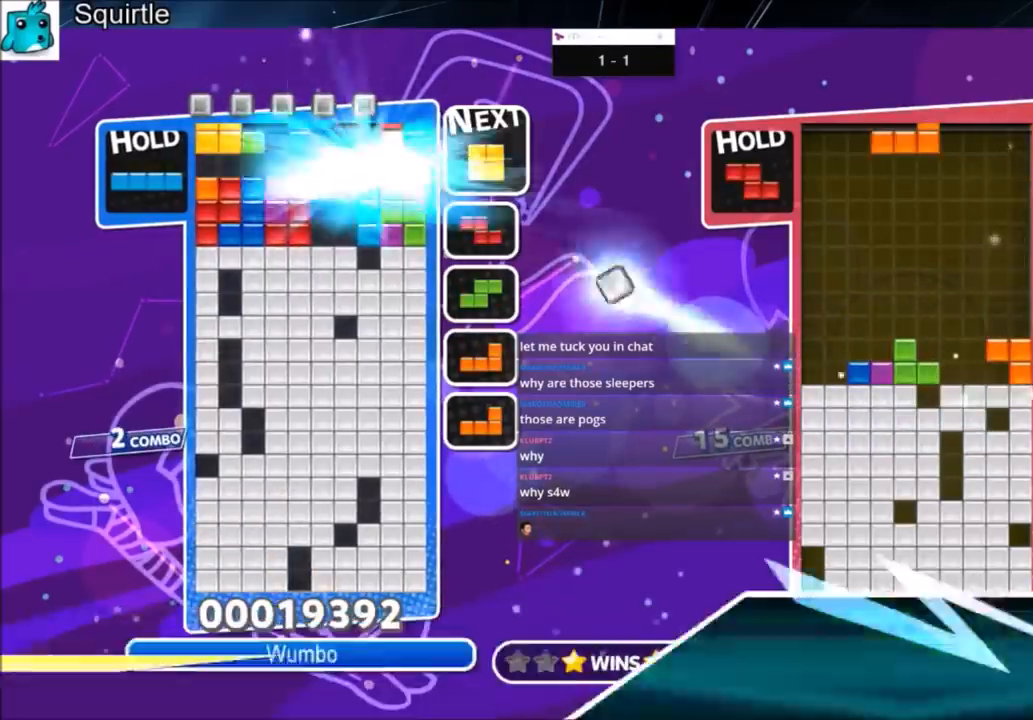
{"keys": [], "events": [[167, "c", "down"], [300, "c", "up"], [300, "right", "down"], [300, "x", "down"], [434, "right", "up"], [434, "x", "up"]]}